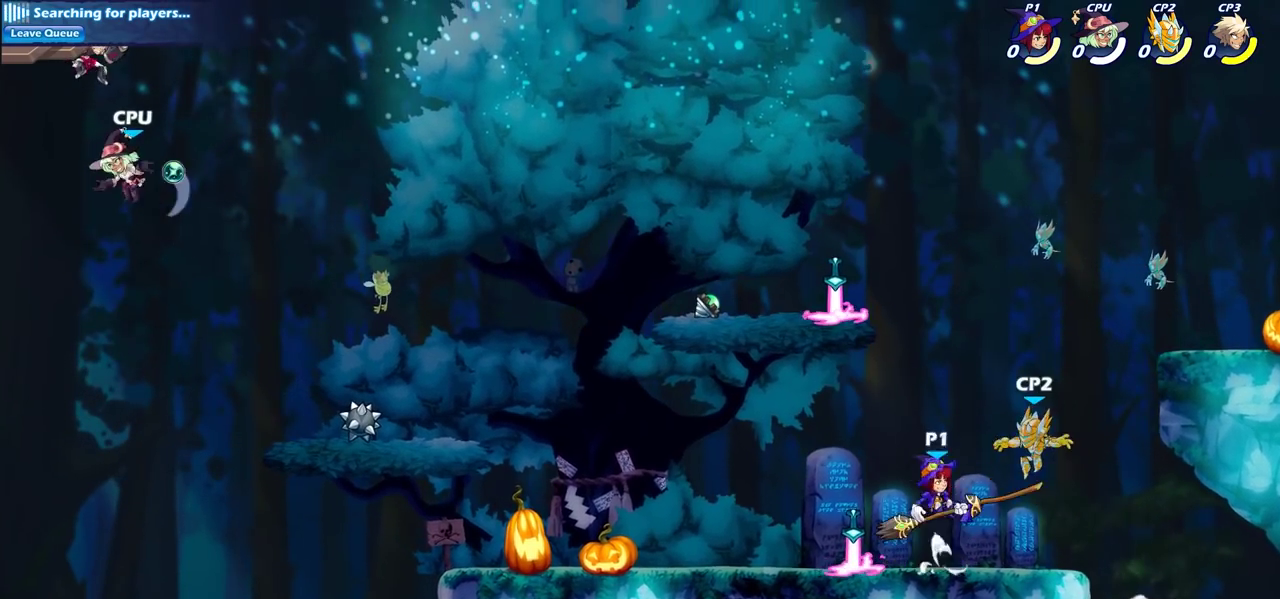
Gameplay with a controller (PlayStation layout); each line is a JSON object with the inputs held at the frame after it (dt_ms = milliseconds from this image to that frame). "events" lists button and stick changes between this image and that frame as [ms after this image, input, new state], when the widget could be followed in between. Not read: L3 R3.
{"dt_ms": 500, "buttons": [], "left_stick": "up-left", "right_stick": "center"}
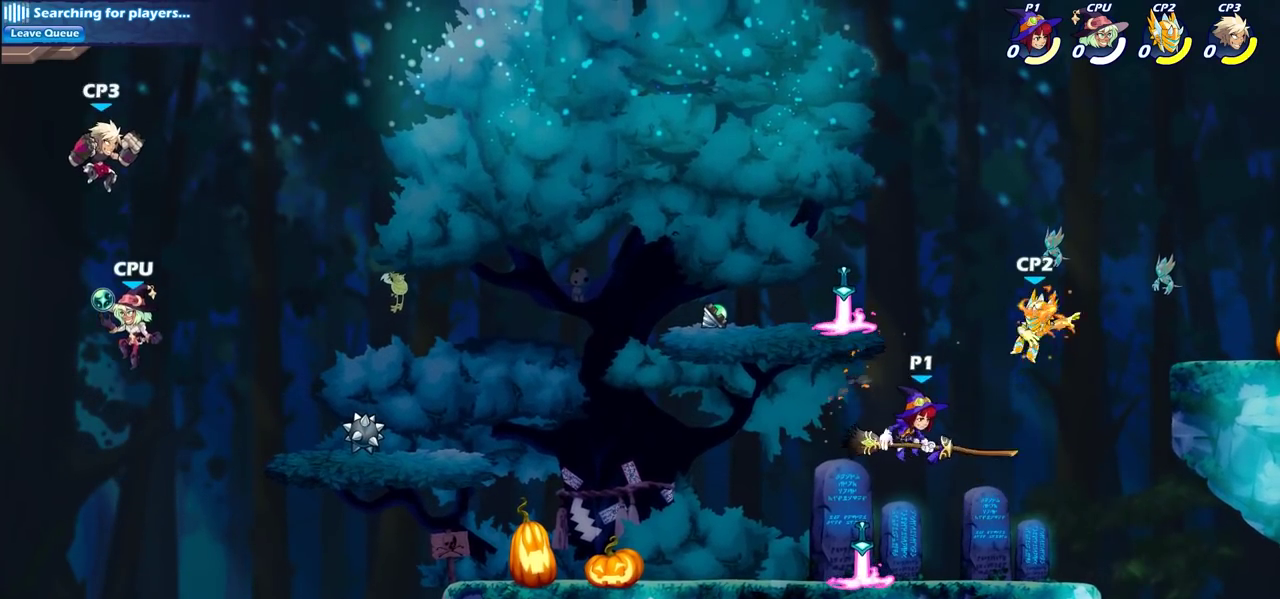
{"dt_ms": 400, "buttons": ["CIRCLE"], "left_stick": "center", "right_stick": "center"}
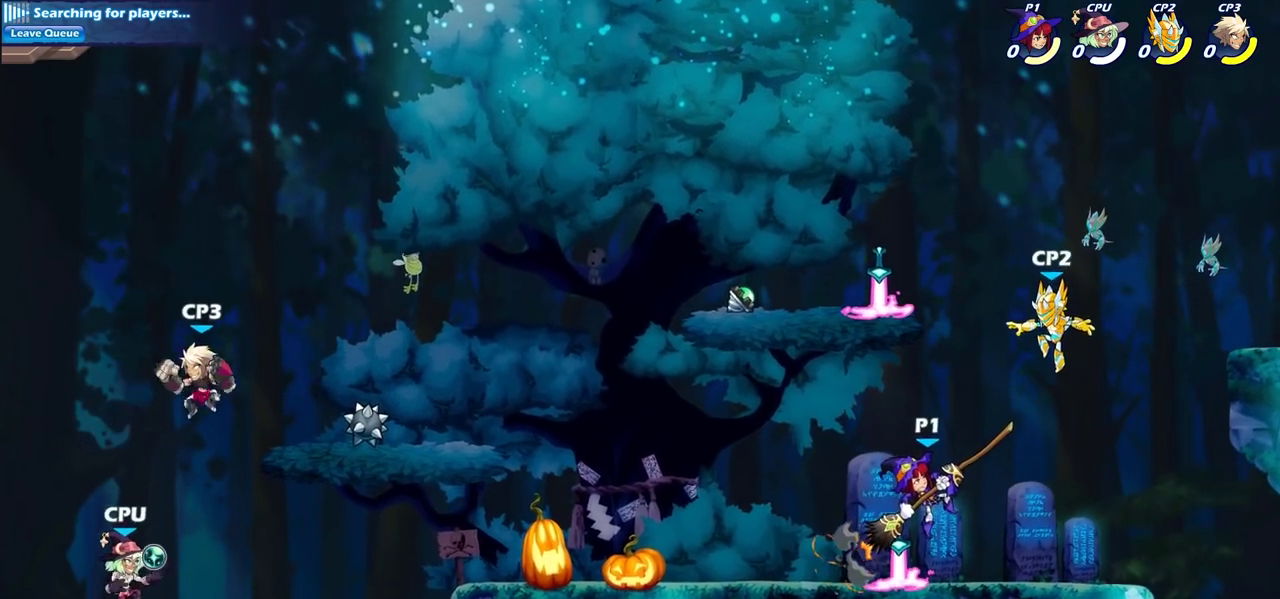
{"dt_ms": 600, "buttons": ["CROSS", "SQUARE"], "left_stick": "up", "right_stick": "center", "events": [[117, "CIRCLE", "up"], [317, "left_stick", "right"], [450, "CROSS", "down"], [517, "left_stick", "up"], [567, "SQUARE", "down"]]}
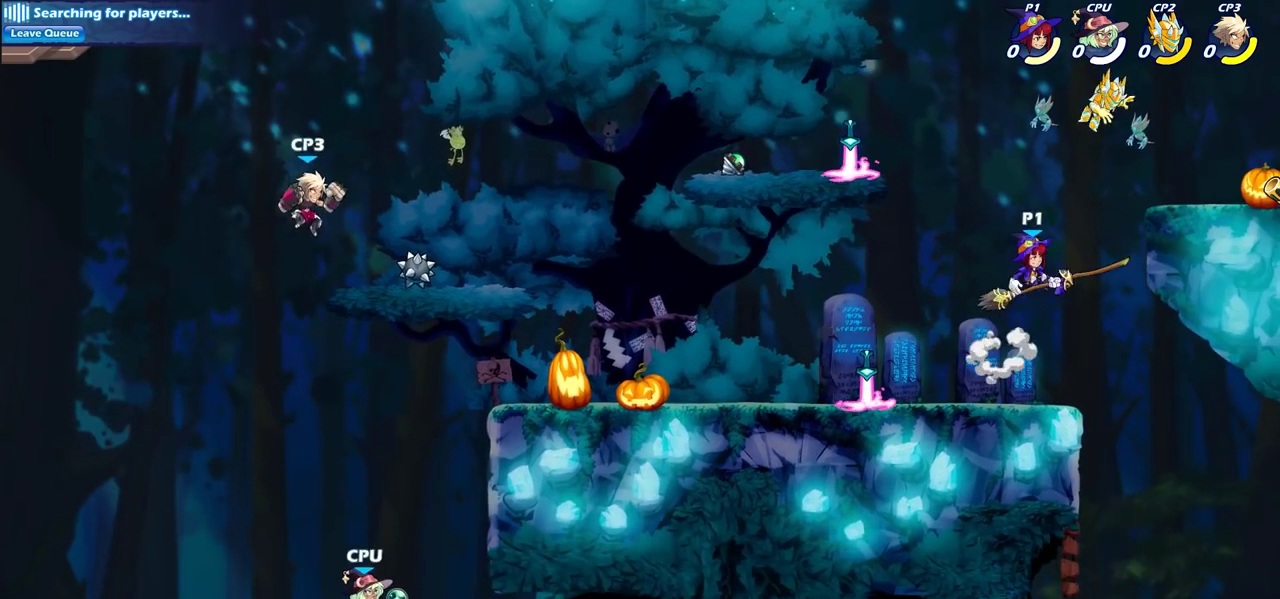
{"dt_ms": 300, "buttons": [], "left_stick": "up-right", "right_stick": "center", "events": [[50, "CROSS", "up"], [67, "SQUARE", "up"], [83, "left_stick", "up-right"]]}
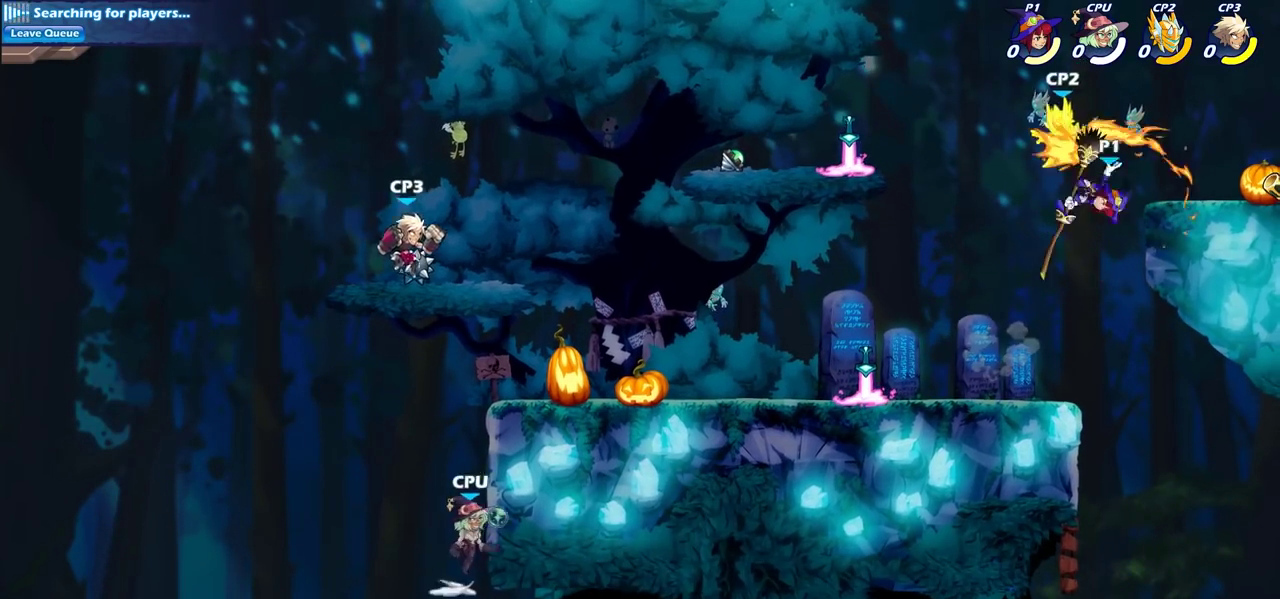
{"dt_ms": 900, "buttons": [], "left_stick": "up-left", "right_stick": "center", "events": [[300, "left_stick", "up-left"], [600, "left_stick", "left"], [717, "CROSS", "down"], [717, "left_stick", "down-right"], [783, "left_stick", "up-right"], [817, "SQUARE", "down"], [850, "left_stick", "up-left"], [883, "CROSS", "up"], [900, "SQUARE", "up"]]}